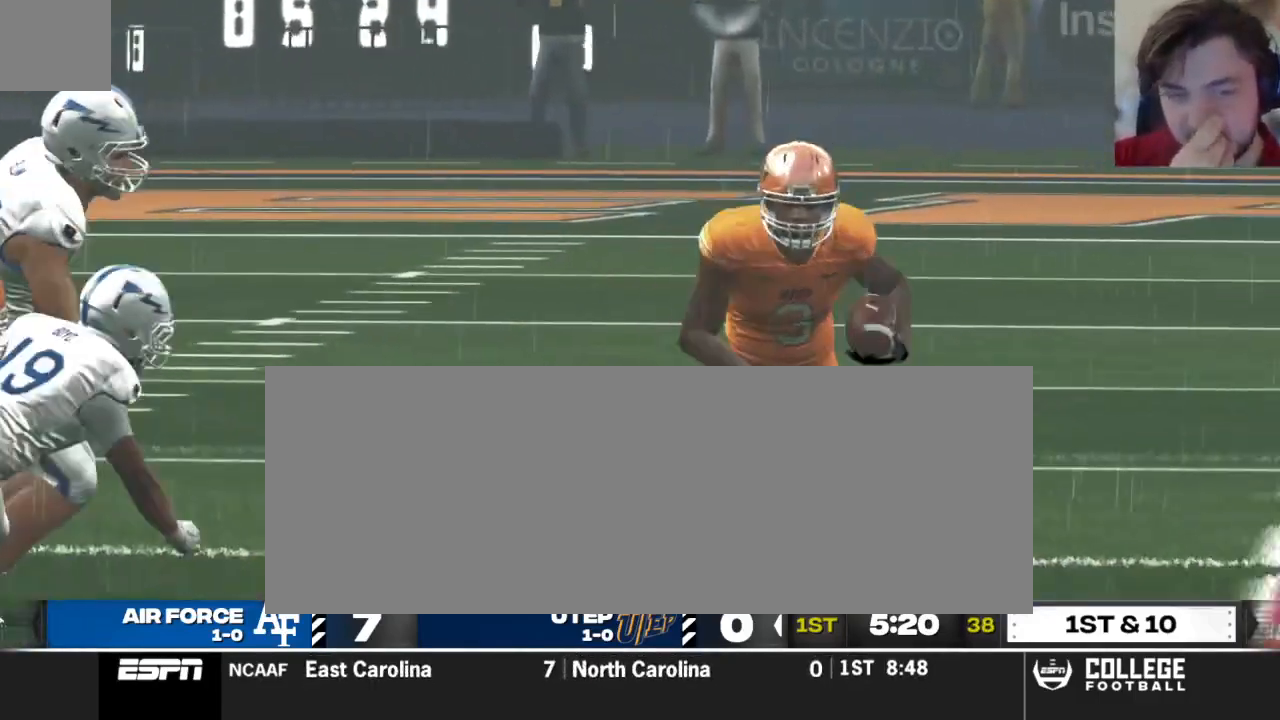
Gameplay with a controller (Xbox layout); each line is a JSON object with the inputs held at the frame after it. "events" lists button and stick changes between this image and that frame as [ms after this image, input, new state], when the widget could be followed in between.
{"buttons": ["A"], "left_stick": "center", "right_stick": "center", "events": [[458, "A", "down"]]}
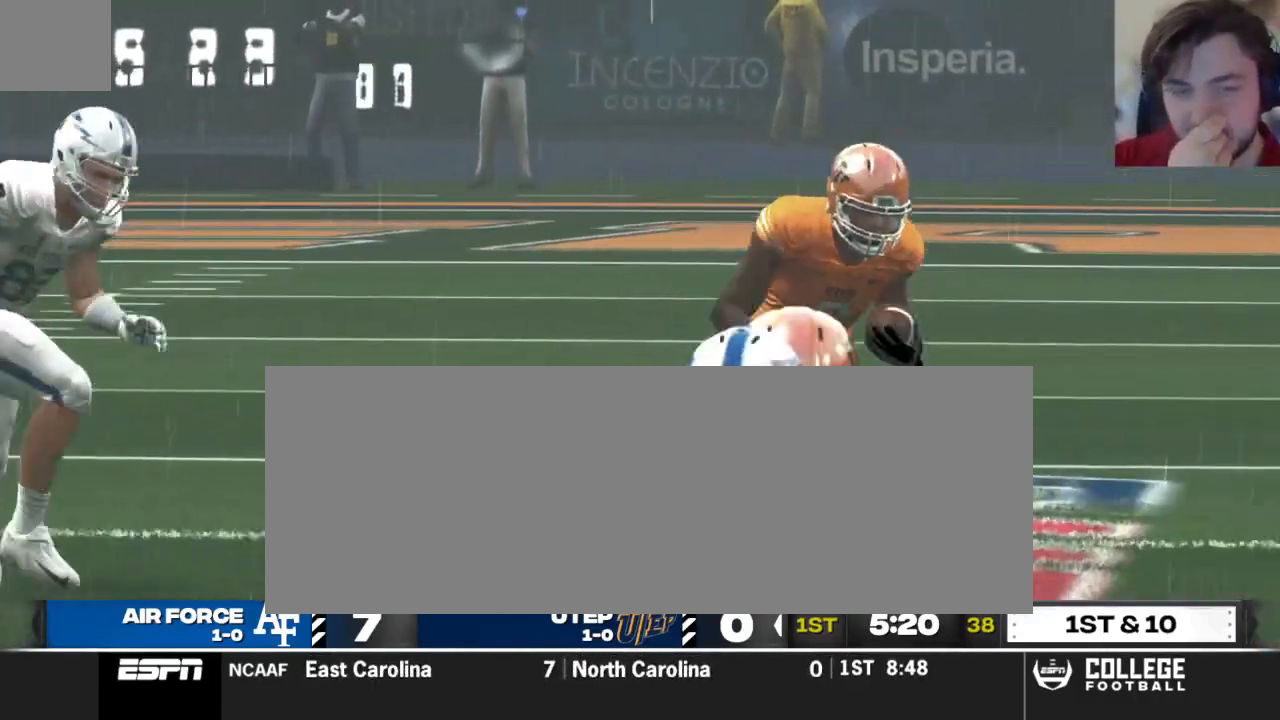
{"buttons": [], "left_stick": "center", "right_stick": "center", "events": [[104, "A", "up"]]}
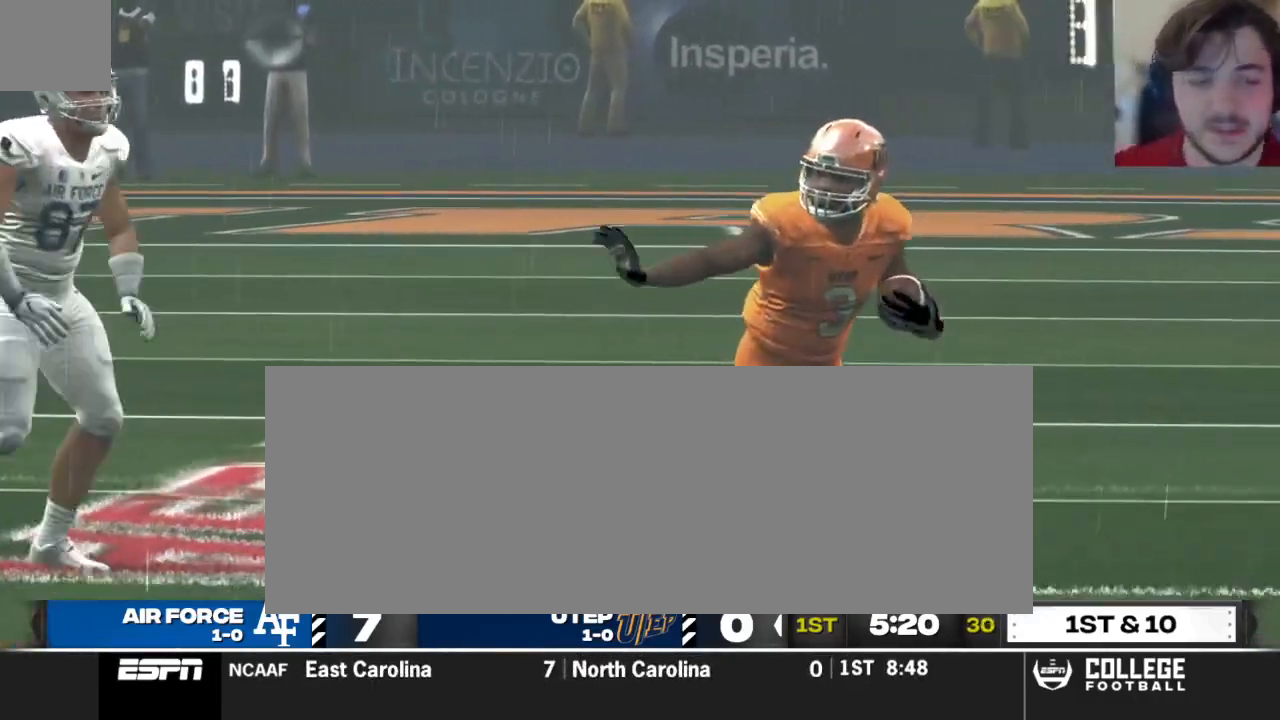
{"buttons": ["DPAD_DOWN"], "left_stick": "center", "right_stick": "center", "events": [[500, "DPAD_DOWN", "down"]]}
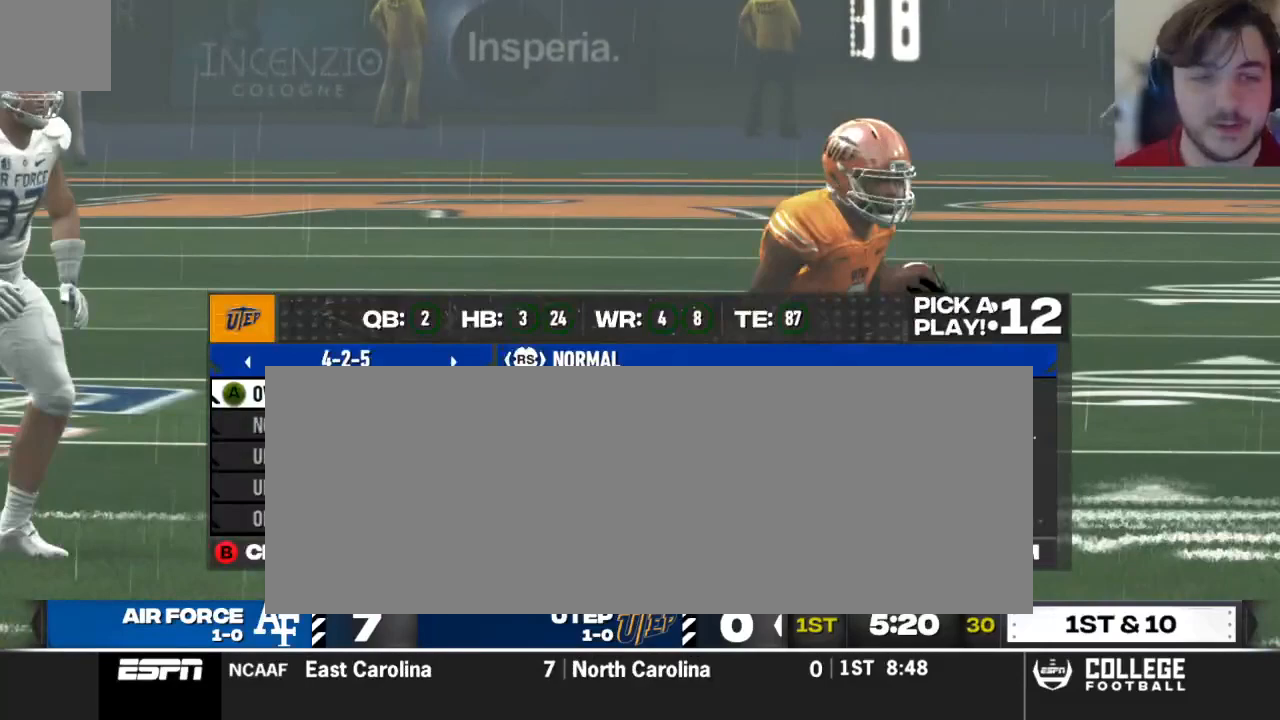
{"buttons": [], "left_stick": "center", "right_stick": "center", "events": [[125, "DPAD_DOWN", "up"], [292, "DPAD_DOWN", "down"], [417, "DPAD_DOWN", "up"]]}
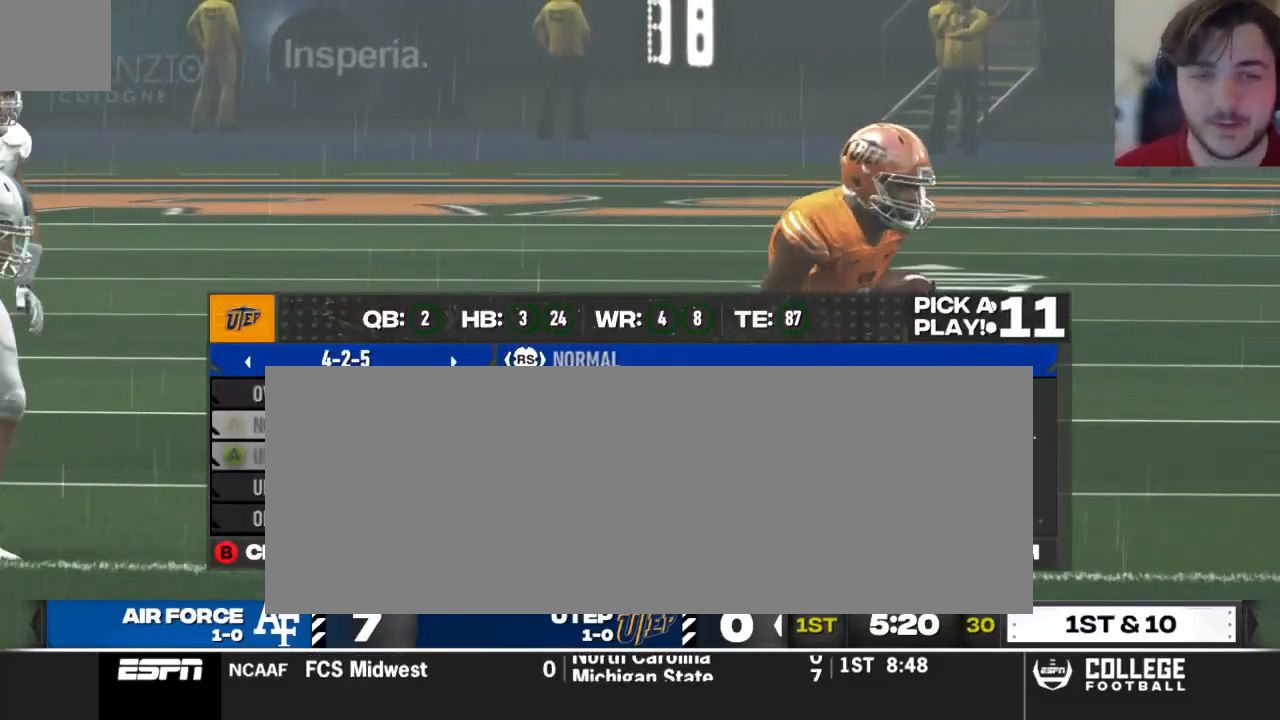
{"buttons": [], "left_stick": "center", "right_stick": "center", "events": []}
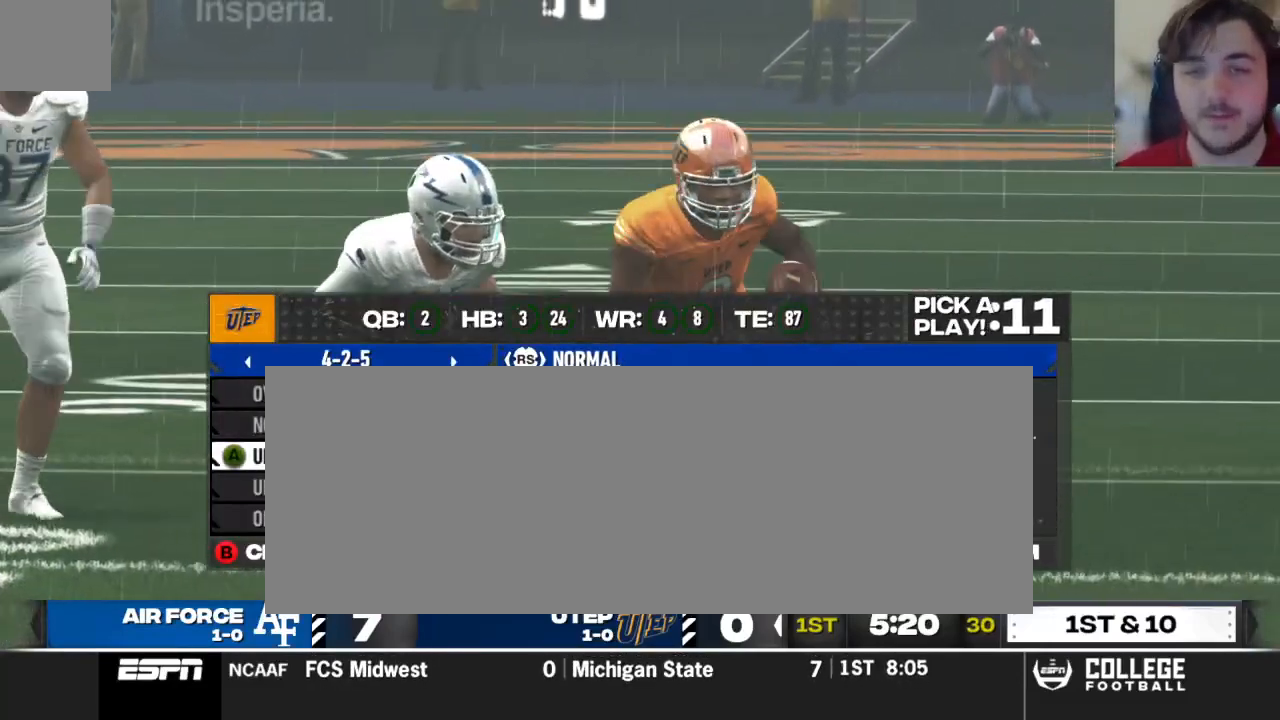
{"buttons": ["A"], "left_stick": "center", "right_stick": "center", "events": [[396, "A", "down"]]}
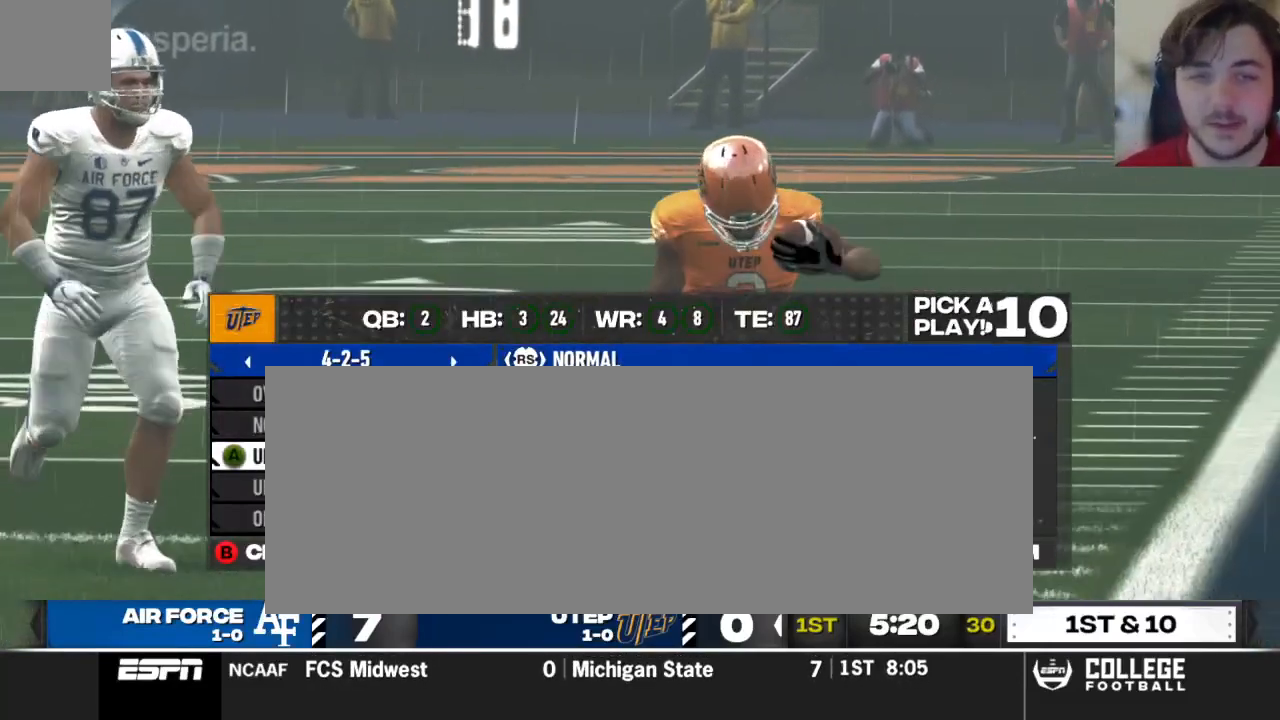
{"buttons": [], "left_stick": "center", "right_stick": "center", "events": [[42, "A", "up"]]}
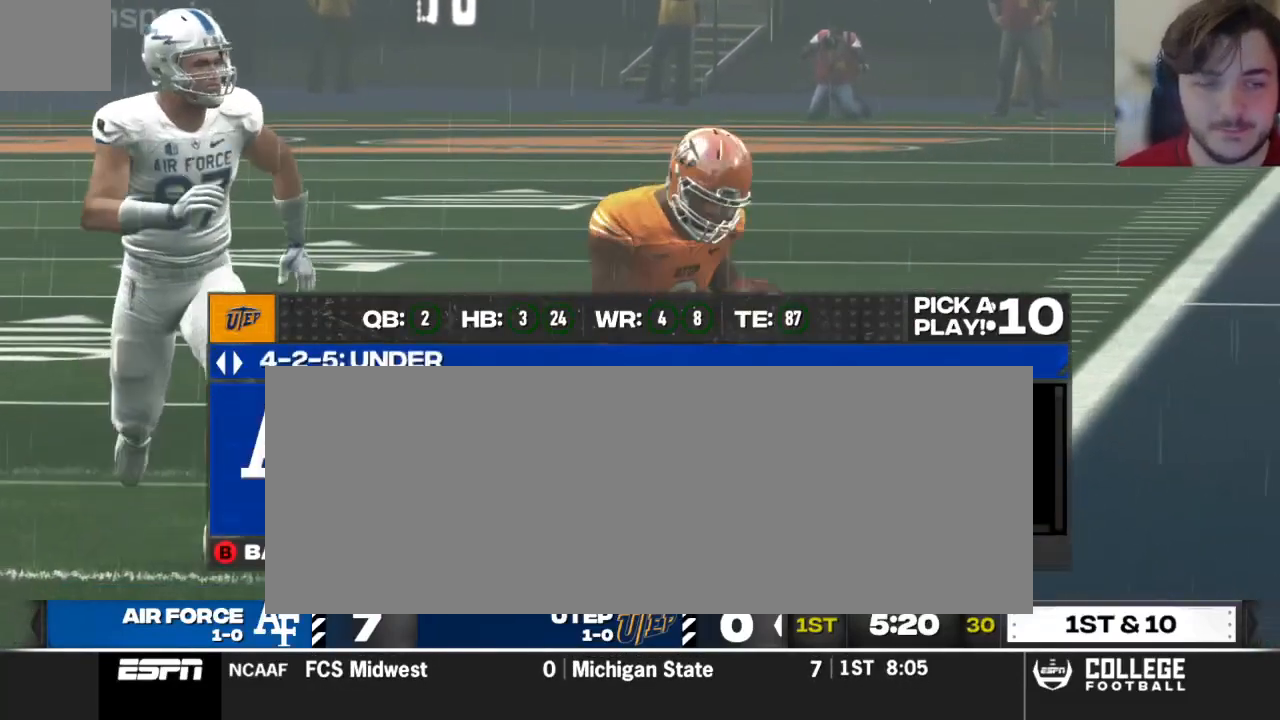
{"buttons": [], "left_stick": "center", "right_stick": "center", "events": [[21, "DPAD_DOWN", "down"], [167, "DPAD_DOWN", "up"]]}
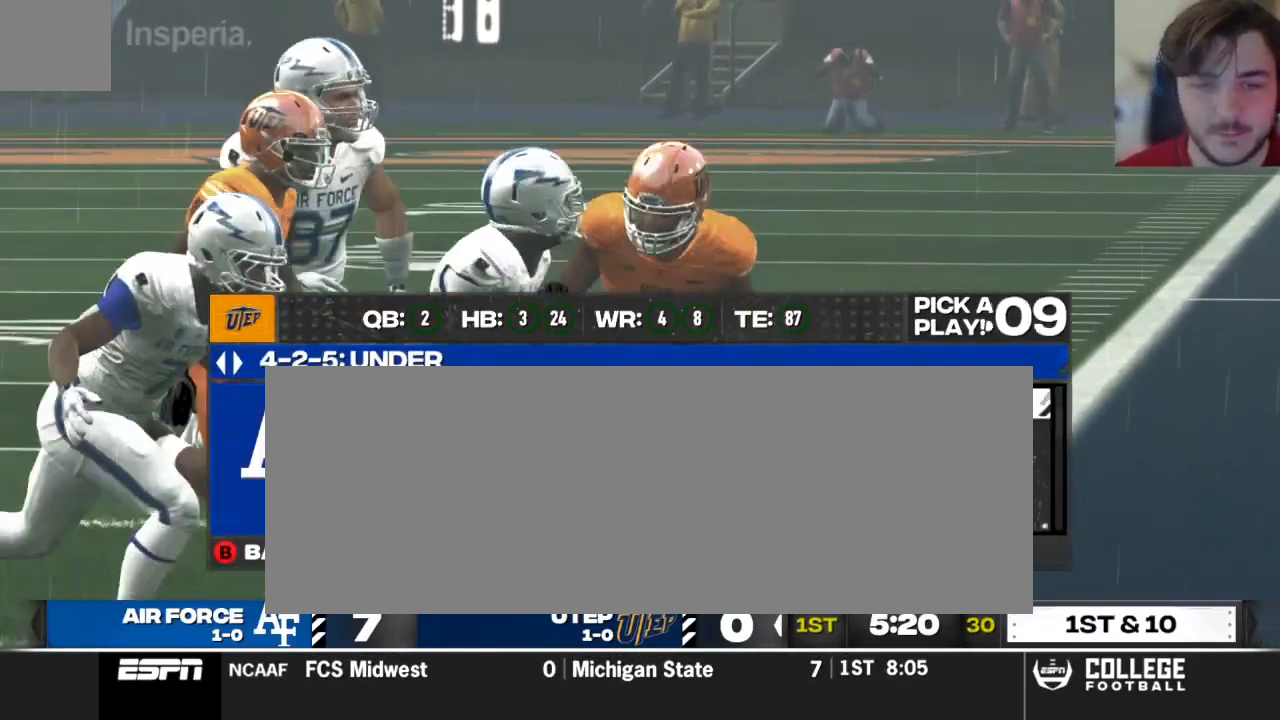
{"buttons": [], "left_stick": "center", "right_stick": "center", "events": [[250, "DPAD_DOWN", "down"], [396, "DPAD_DOWN", "up"]]}
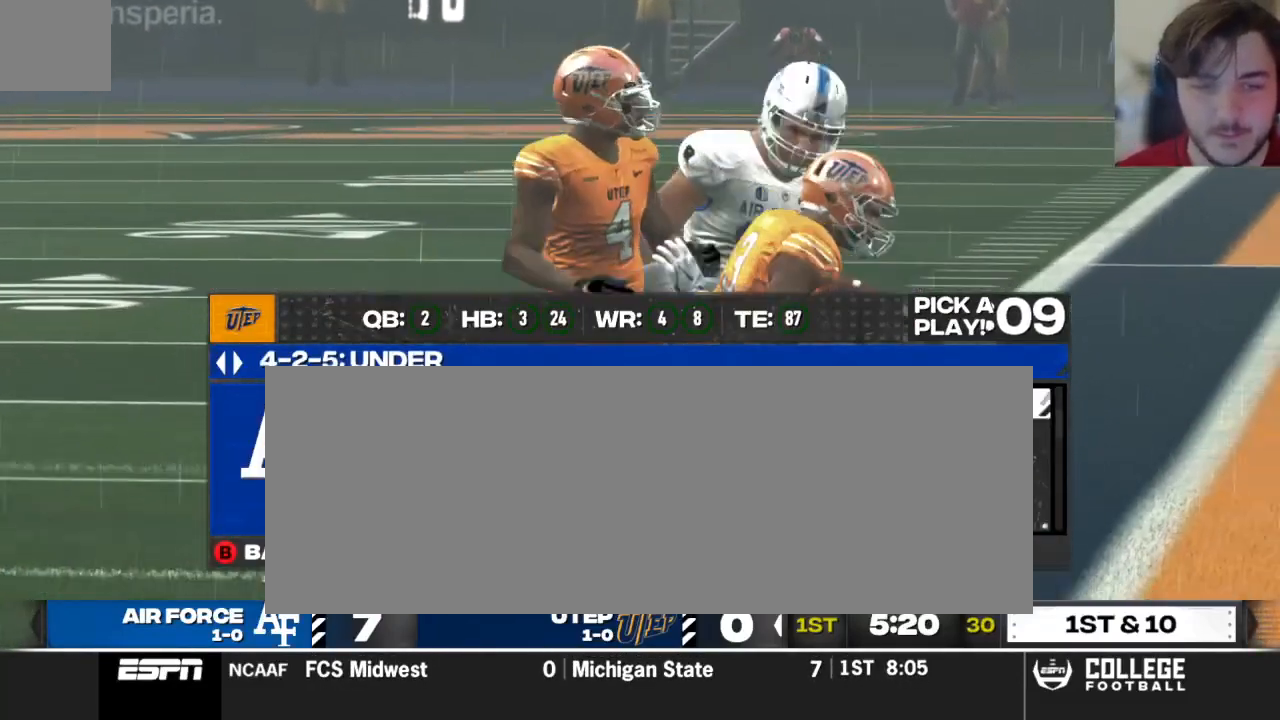
{"buttons": ["DPAD_DOWN"], "left_stick": "center", "right_stick": "center", "events": [[396, "DPAD_DOWN", "down"]]}
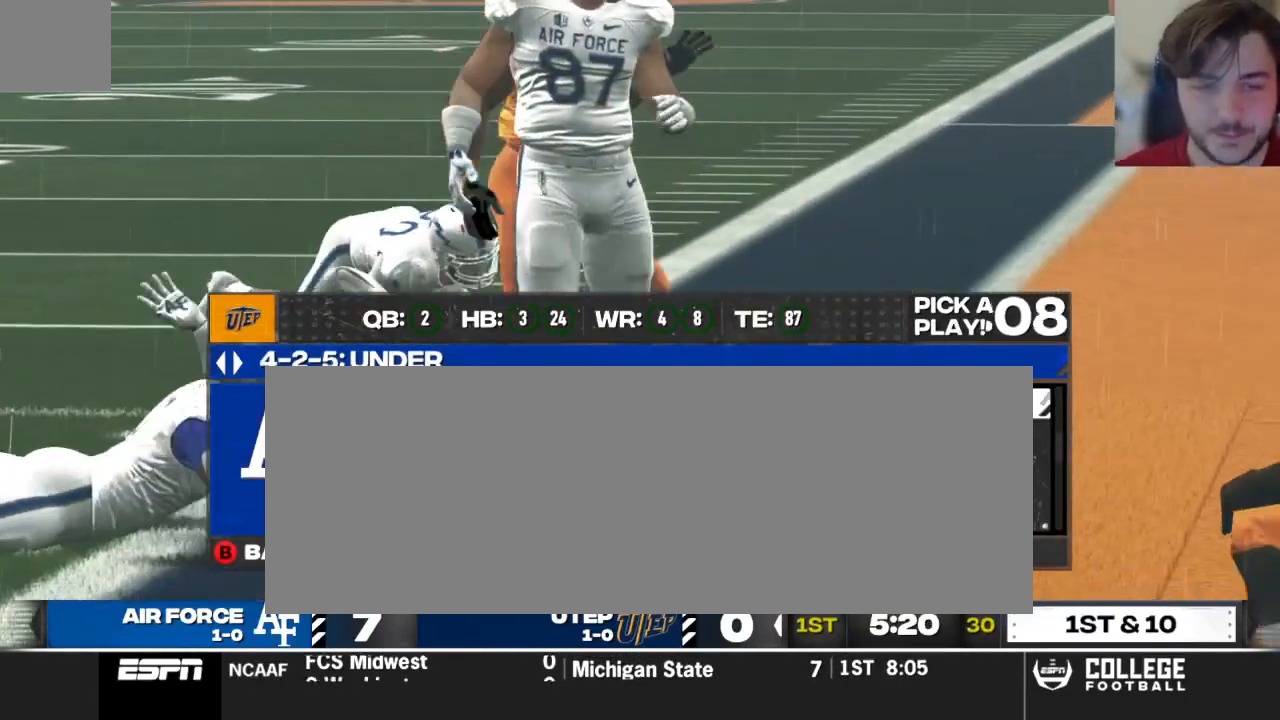
{"buttons": [], "left_stick": "center", "right_stick": "center", "events": [[42, "DPAD_DOWN", "up"], [208, "DPAD_UP", "down"], [375, "DPAD_UP", "up"], [375, "X", "down"], [500, "X", "up"]]}
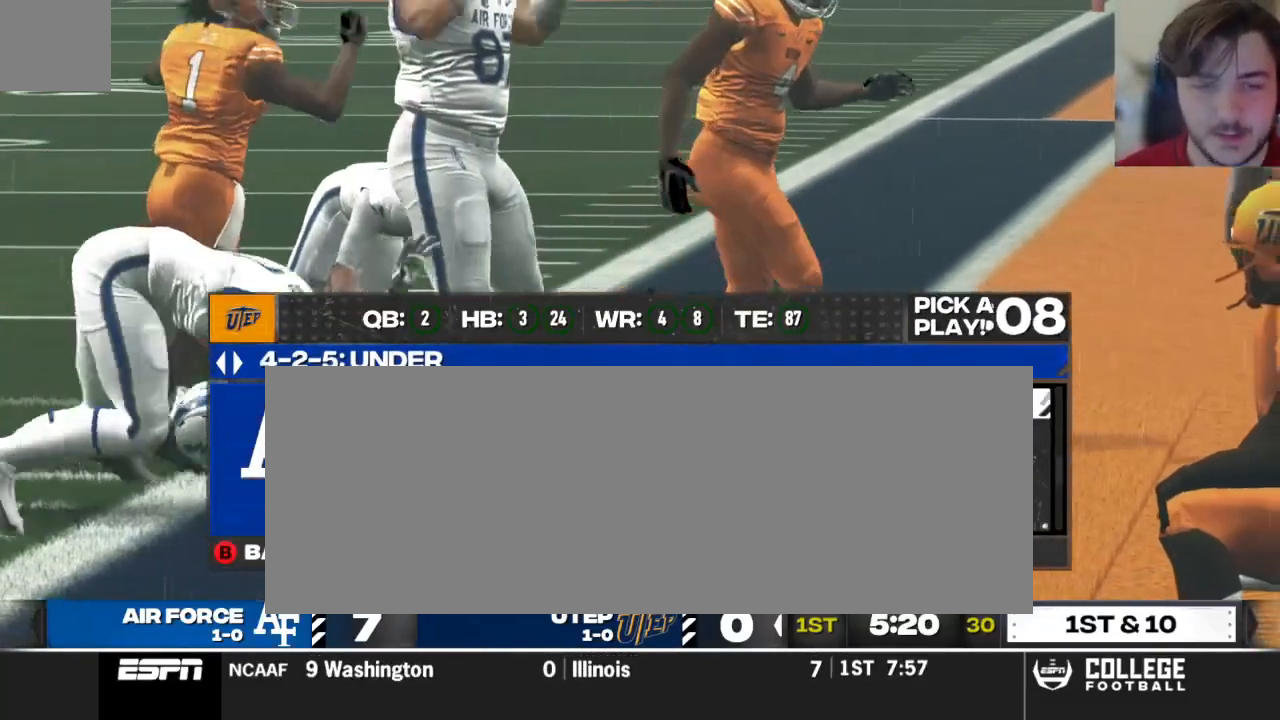
{"buttons": [], "left_stick": "center", "right_stick": "center", "events": []}
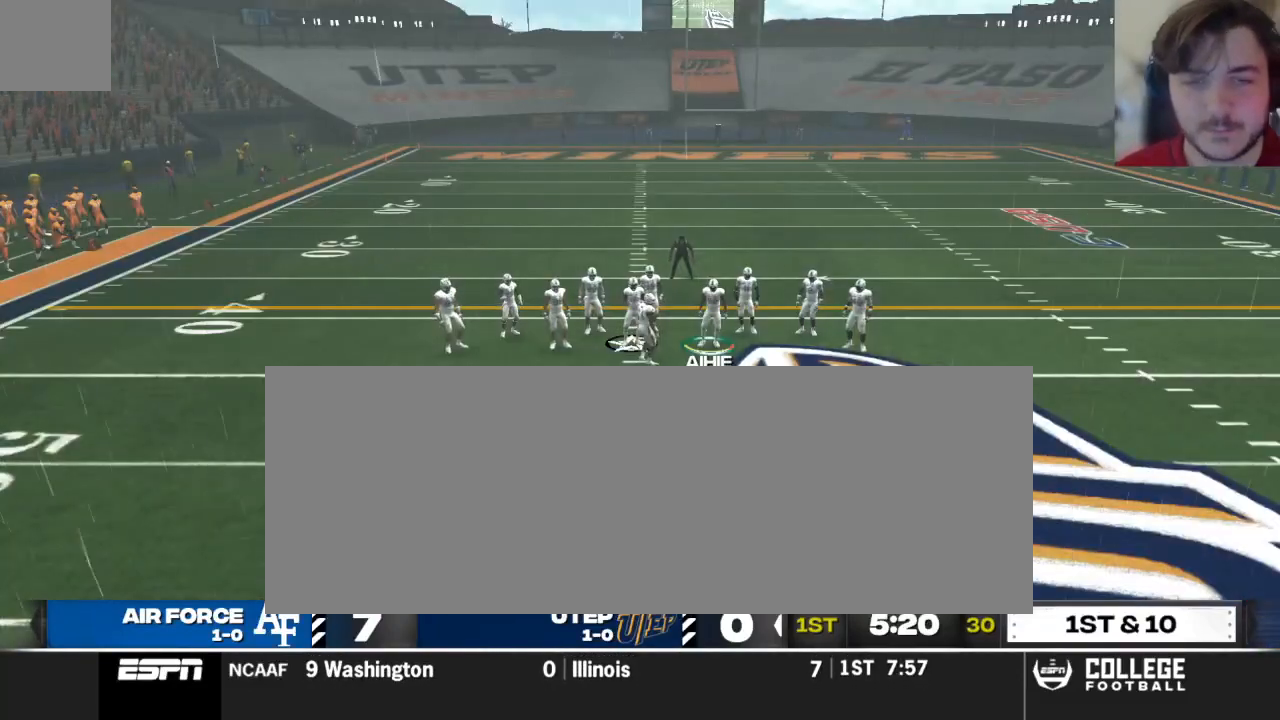
{"buttons": [], "left_stick": "center", "right_stick": "center", "events": []}
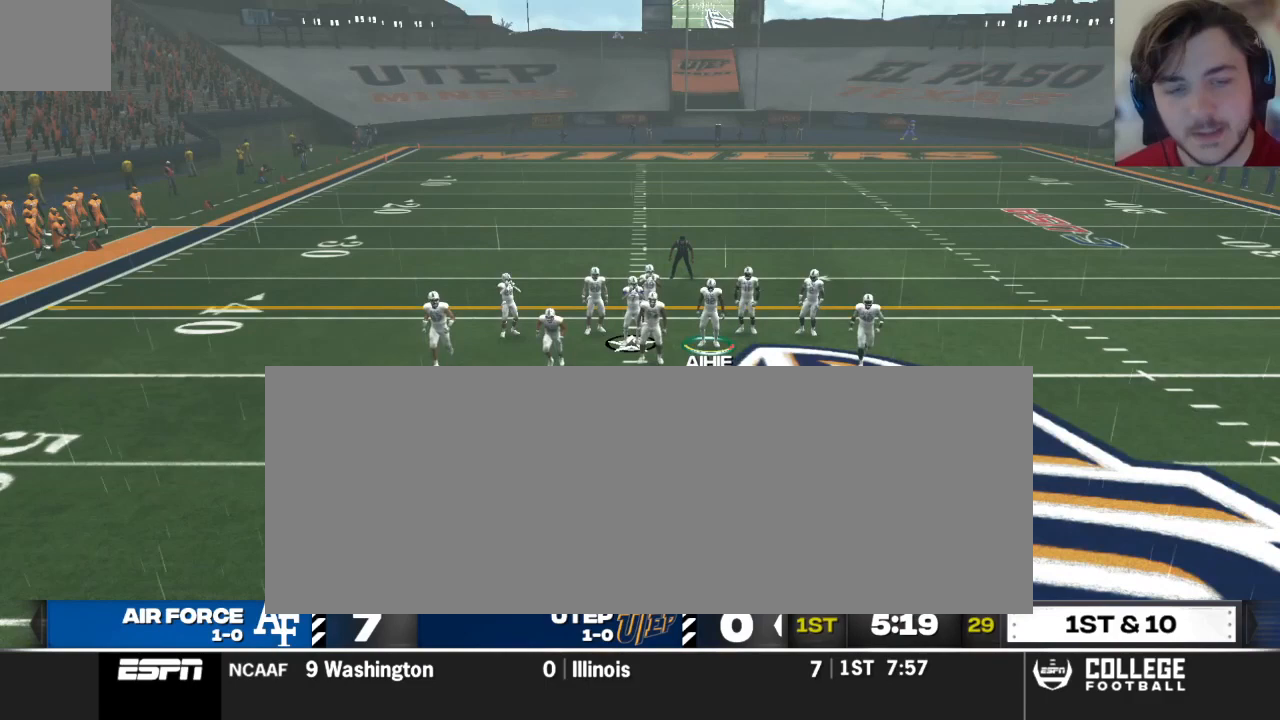
{"buttons": [], "left_stick": "center", "right_stick": "center", "events": []}
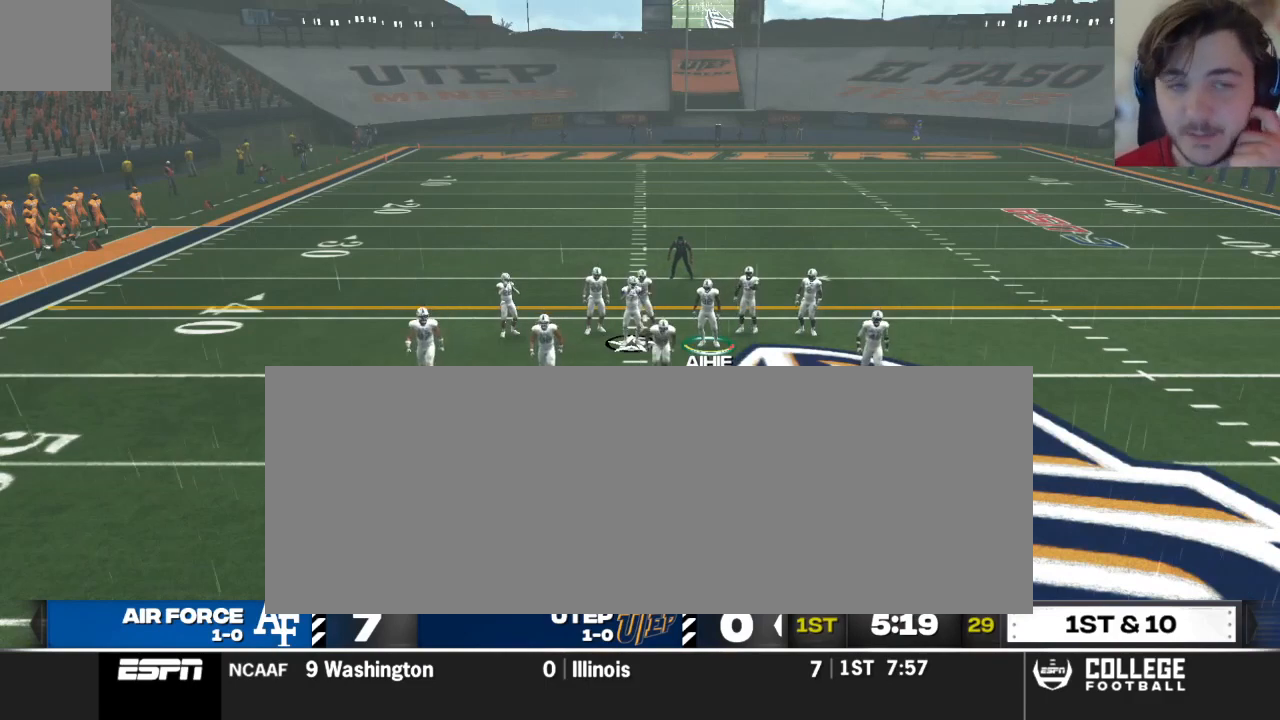
{"buttons": [], "left_stick": "center", "right_stick": "center", "events": []}
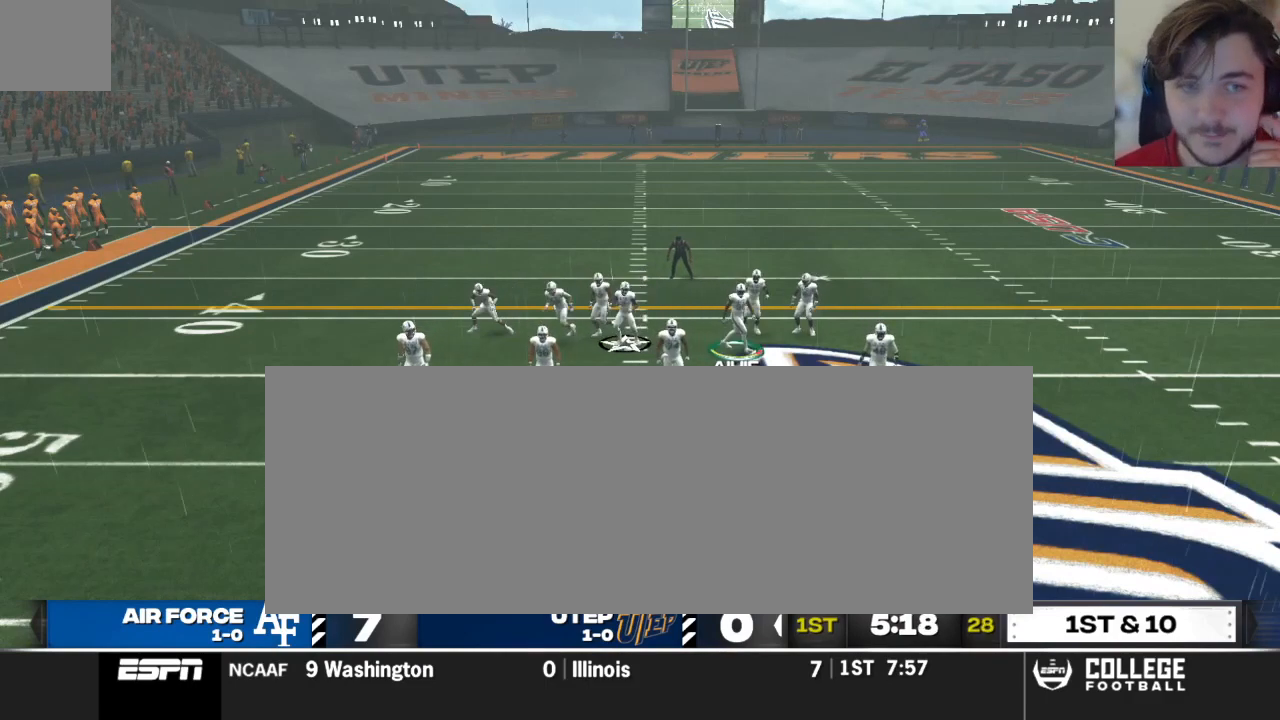
{"buttons": [], "left_stick": "center", "right_stick": "center", "events": []}
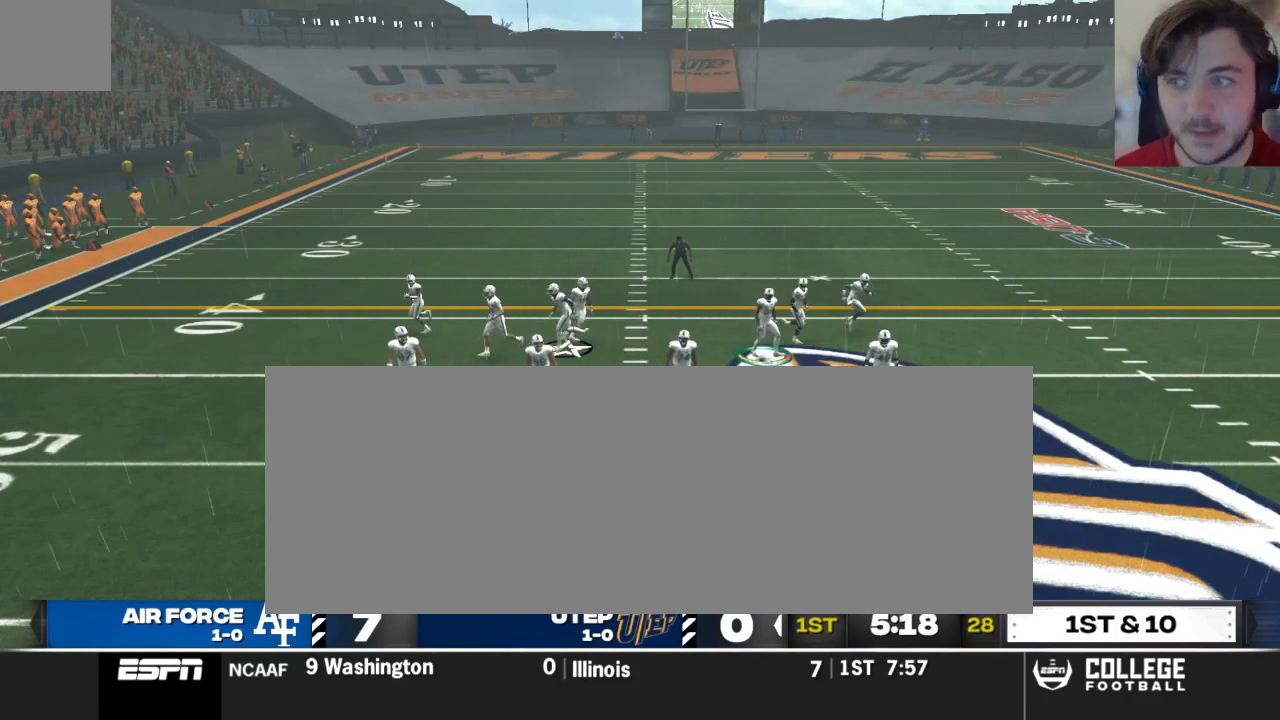
{"buttons": [], "left_stick": "center", "right_stick": "center", "events": []}
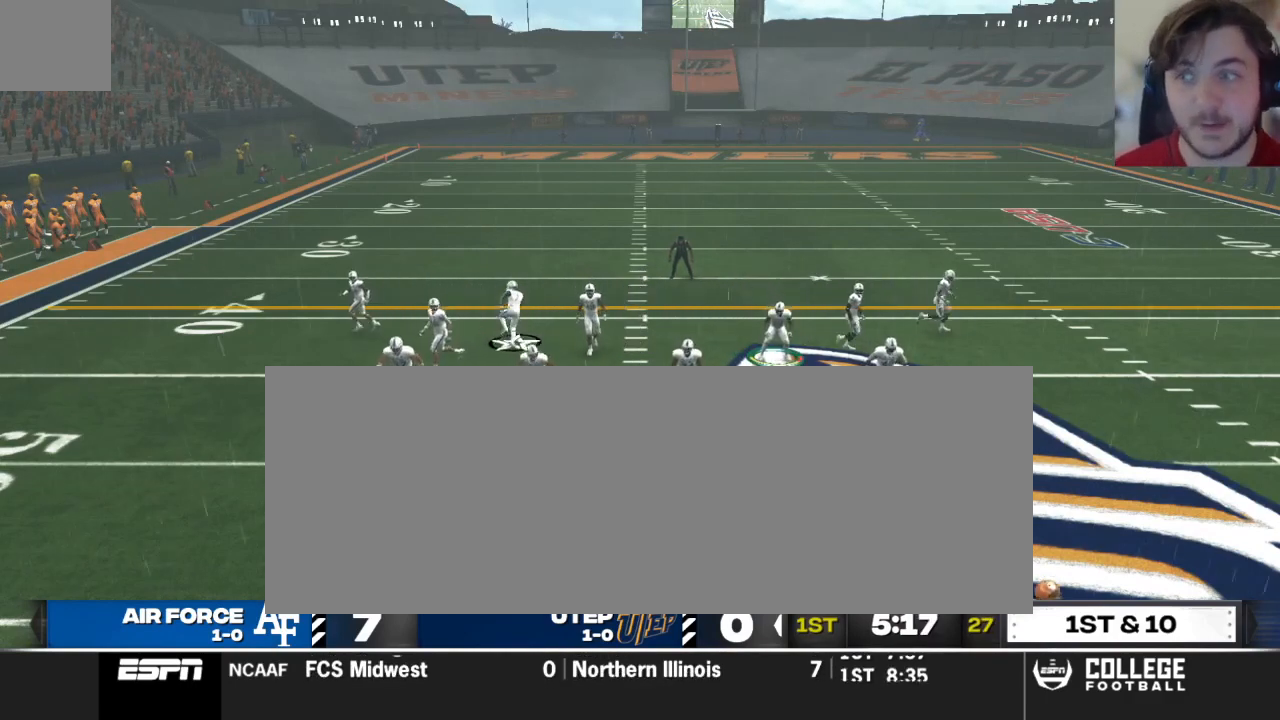
{"buttons": [], "left_stick": "center", "right_stick": "center", "events": []}
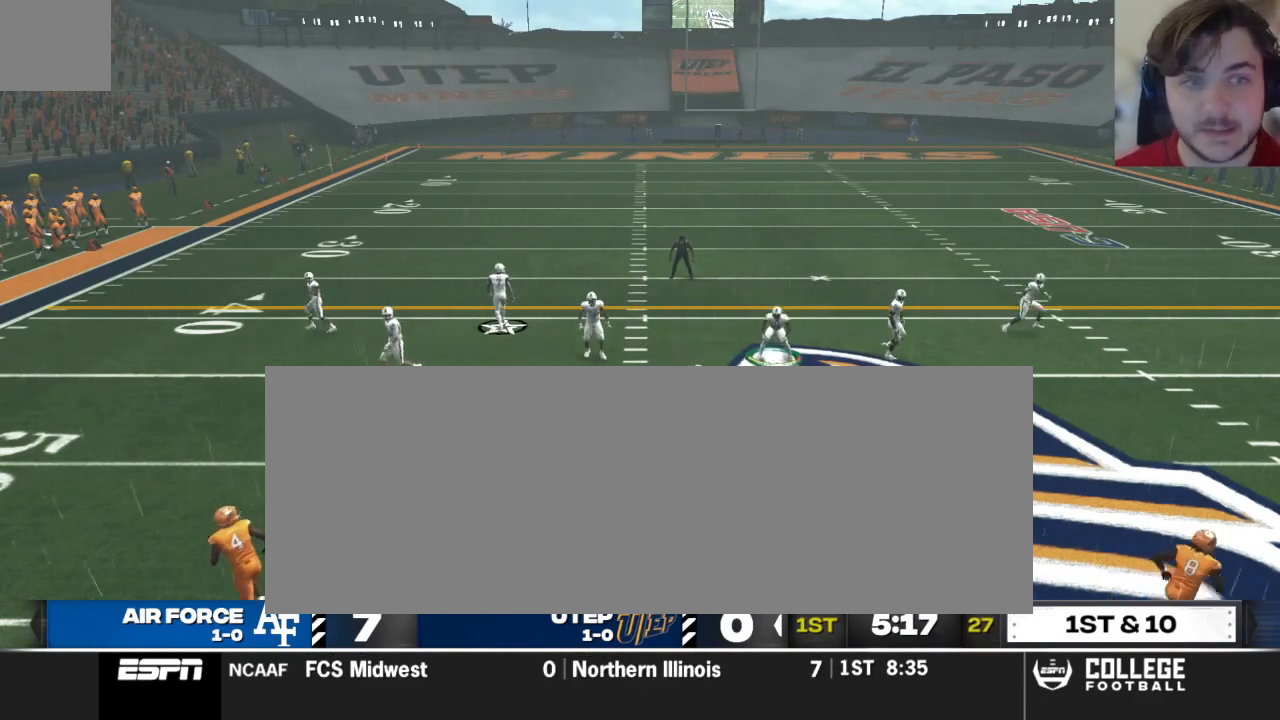
{"buttons": ["R2"], "left_stick": "center", "right_stick": "up", "events": [[167, "R2", "down"], [333, "right_stick", "up"]]}
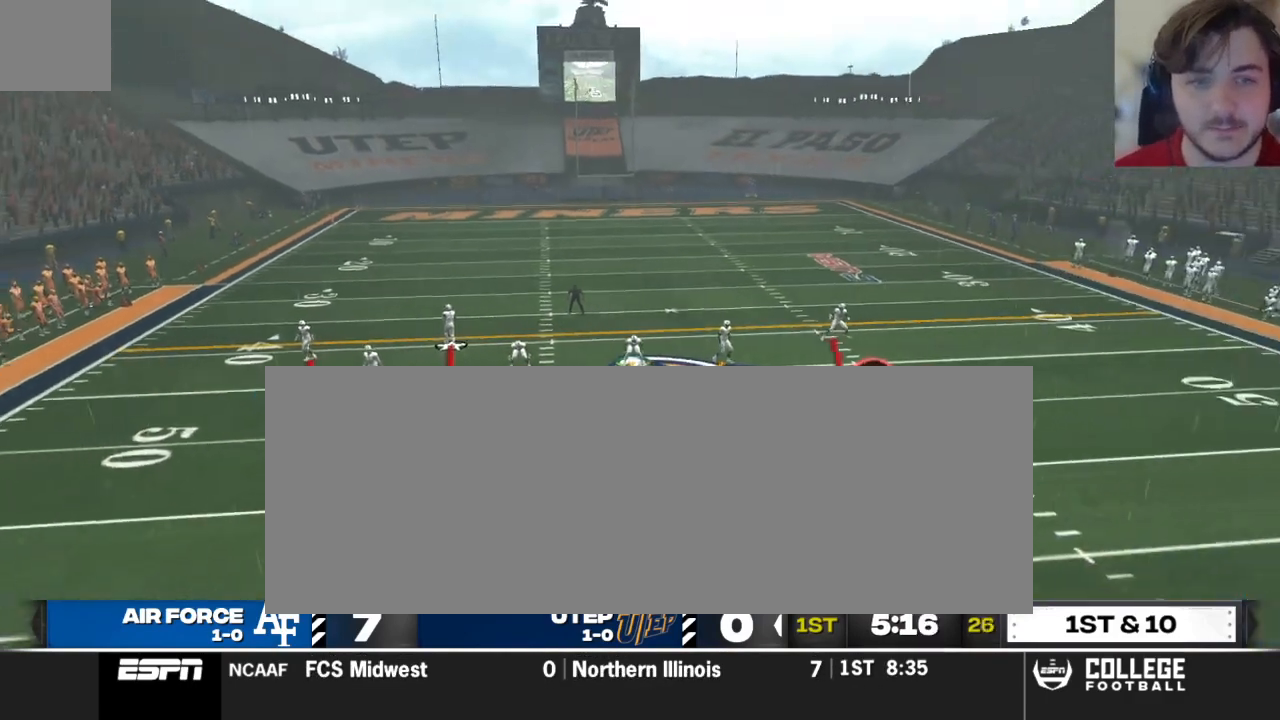
{"buttons": ["R2"], "left_stick": "center", "right_stick": "up", "events": []}
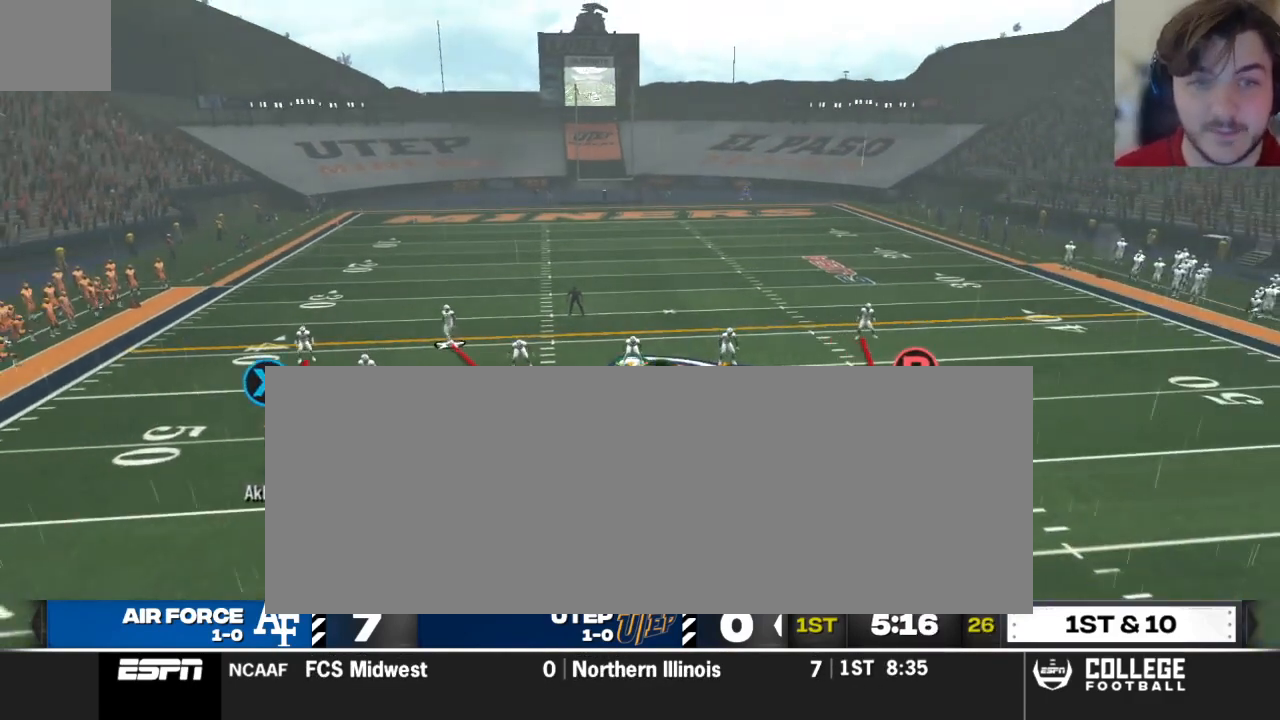
{"buttons": [], "left_stick": "center", "right_stick": "up", "events": [[292, "R2", "up"]]}
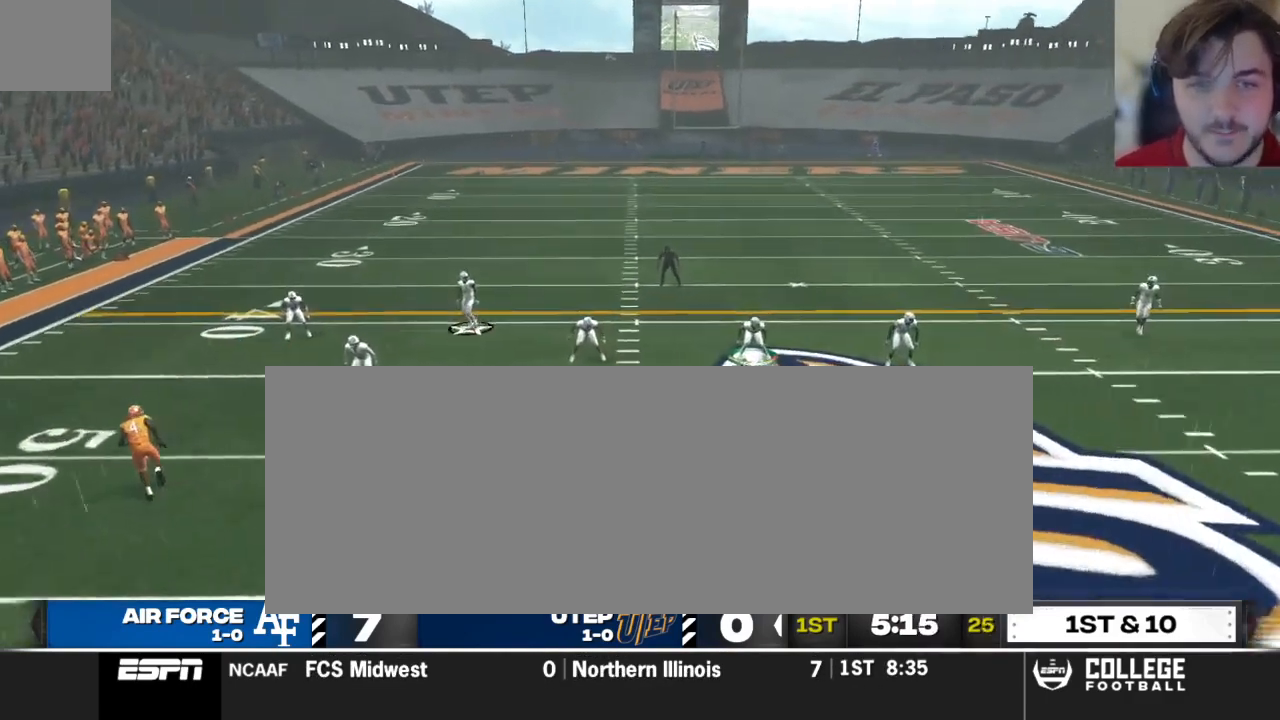
{"buttons": [], "left_stick": "center", "right_stick": "center", "events": [[21, "right_stick", "center"], [42, "B", "down"], [42, "left_stick", "left"], [167, "left_stick", "center"], [188, "B", "up"]]}
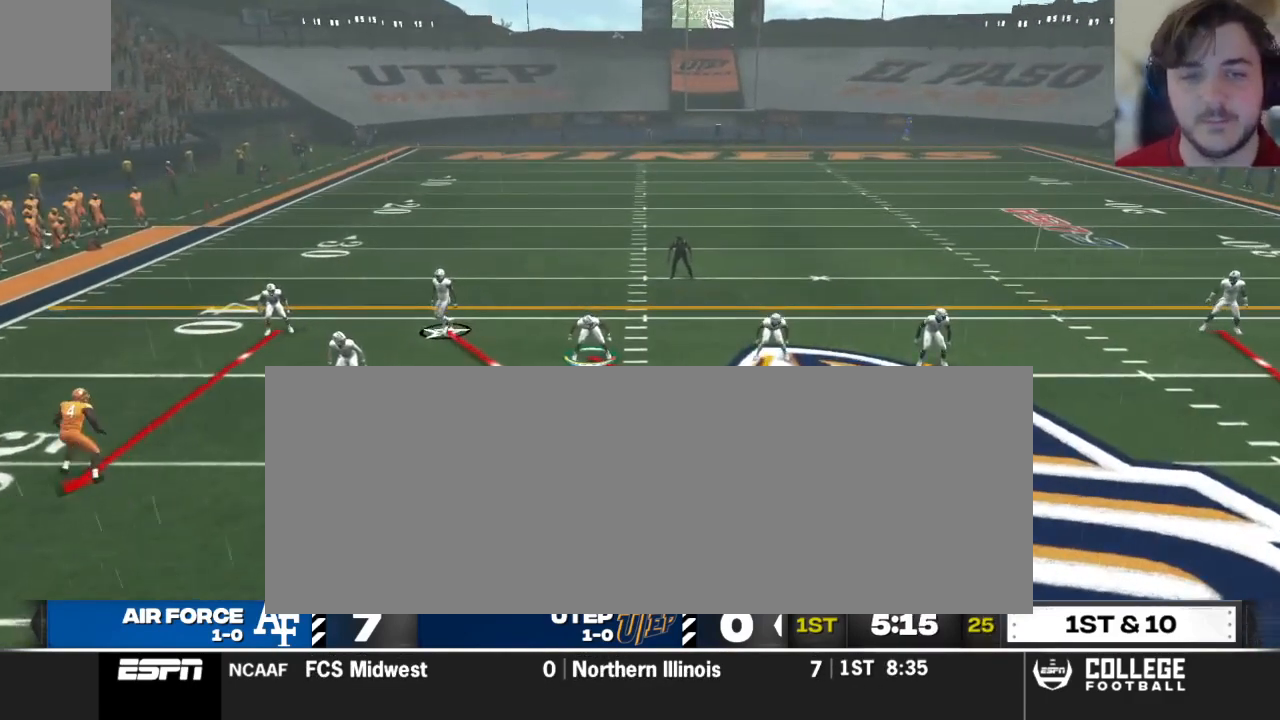
{"buttons": [], "left_stick": "center", "right_stick": "center", "events": []}
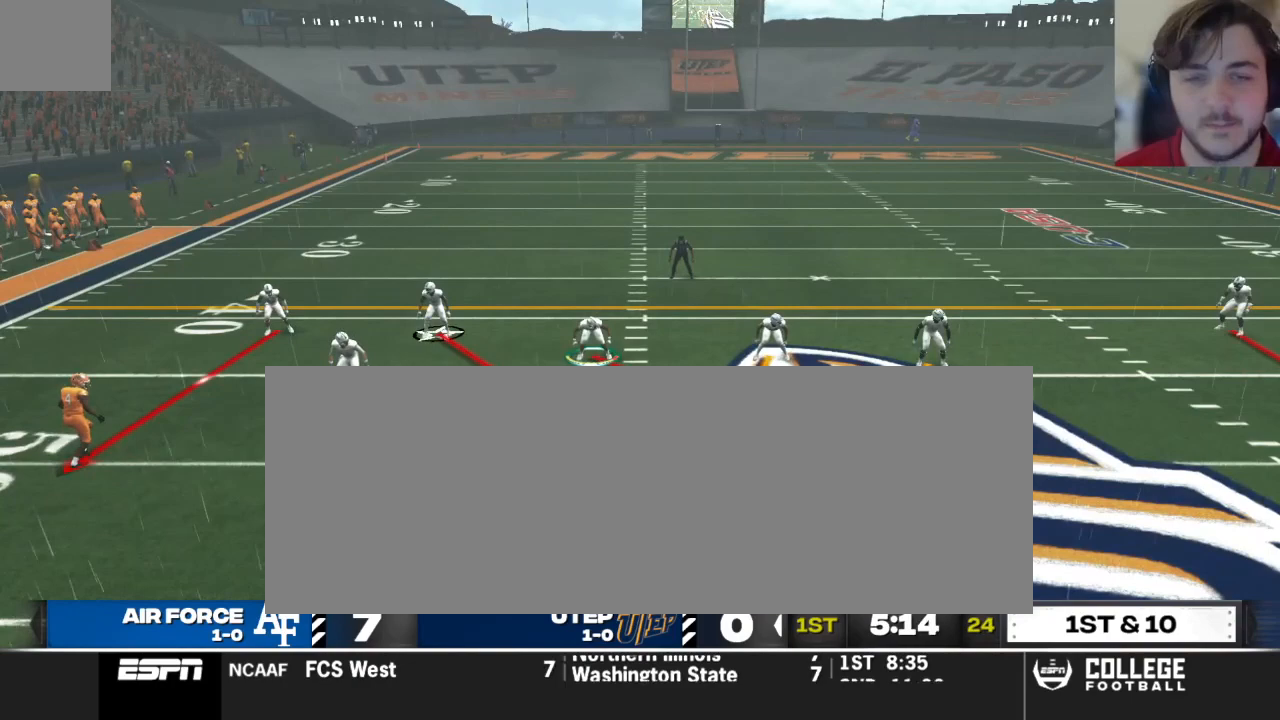
{"buttons": [], "left_stick": "center", "right_stick": "center", "events": []}
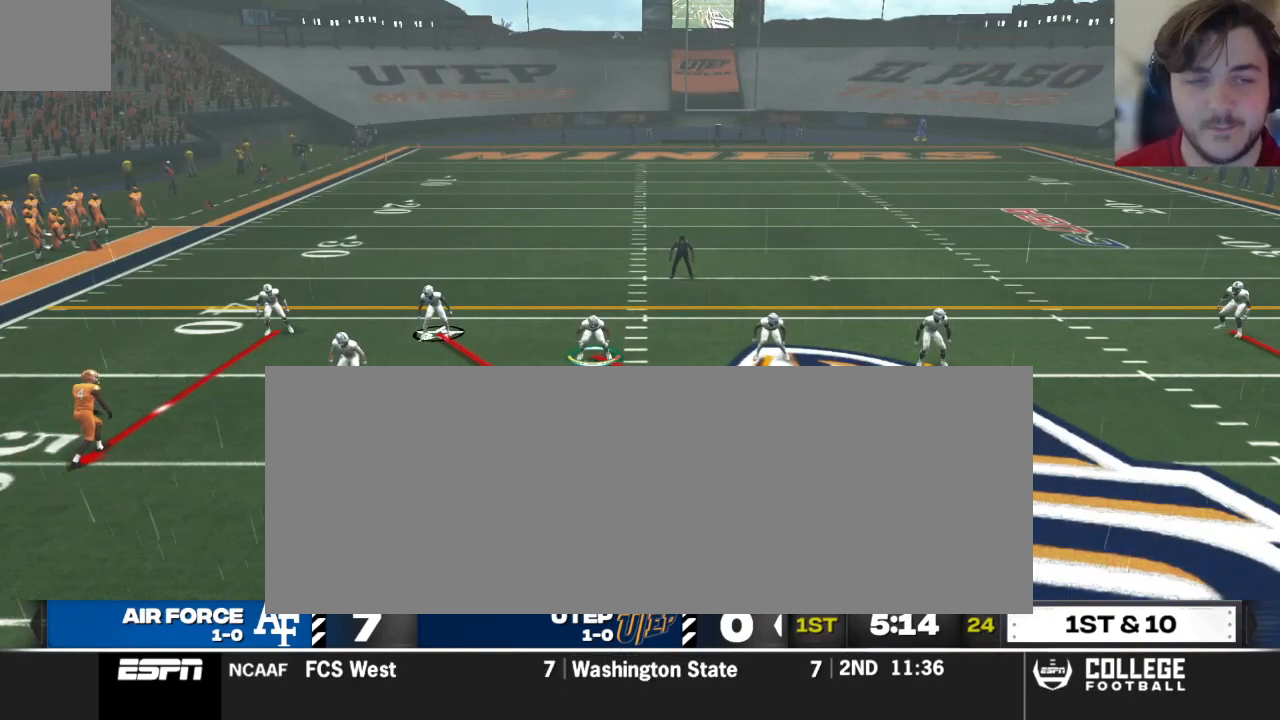
{"buttons": ["L1"], "left_stick": "center", "right_stick": "center", "events": [[375, "L1", "down"]]}
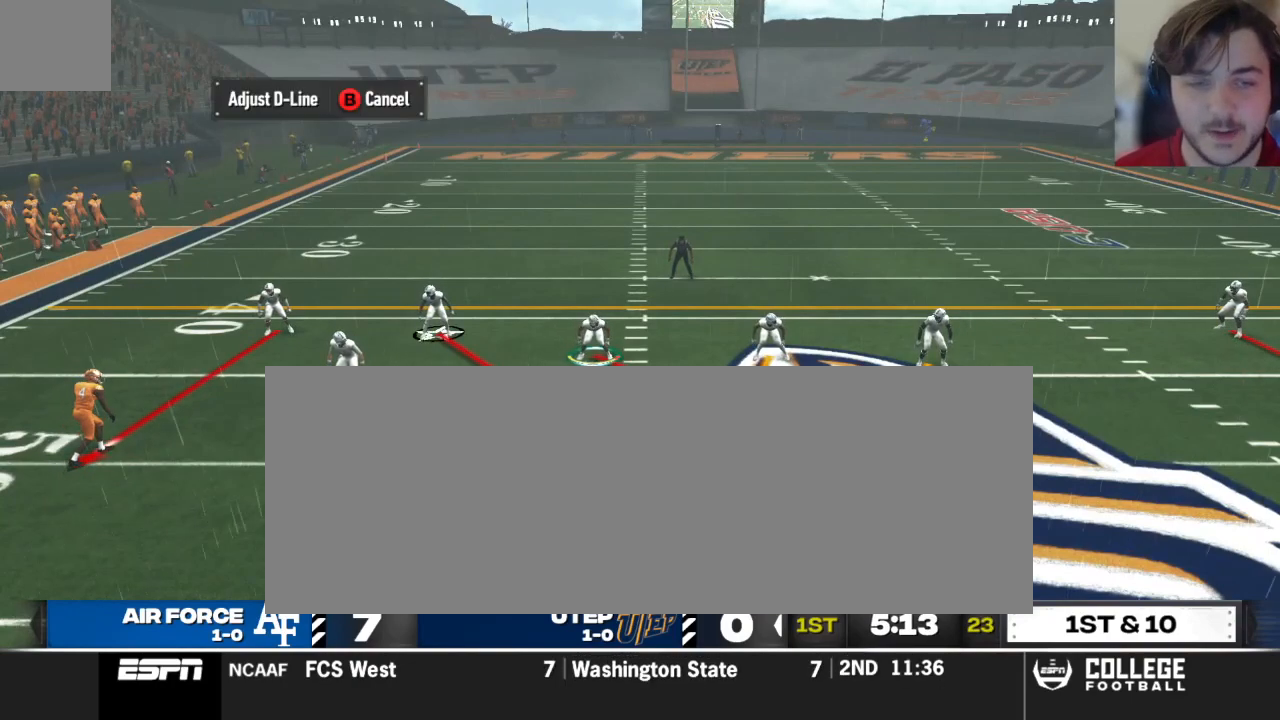
{"buttons": ["B"], "left_stick": "center", "right_stick": "center", "events": [[42, "L1", "up"], [479, "B", "down"]]}
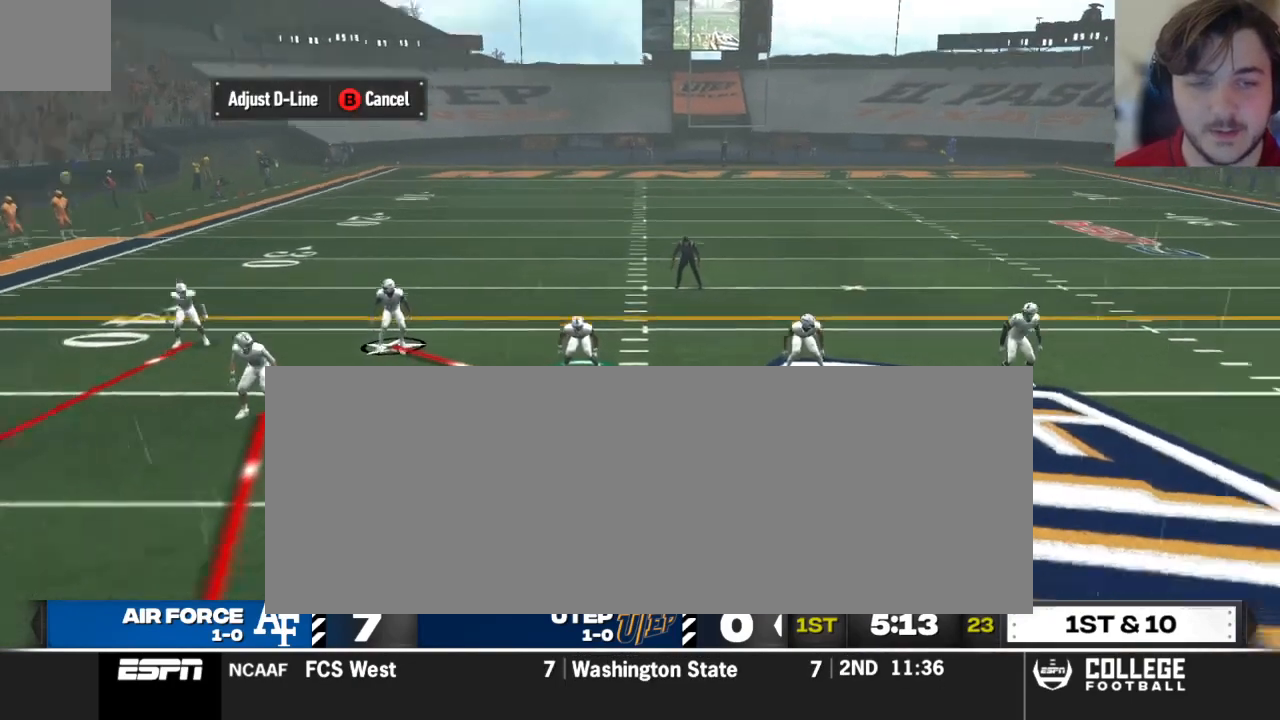
{"buttons": [], "left_stick": "center", "right_stick": "center", "events": [[125, "B", "up"]]}
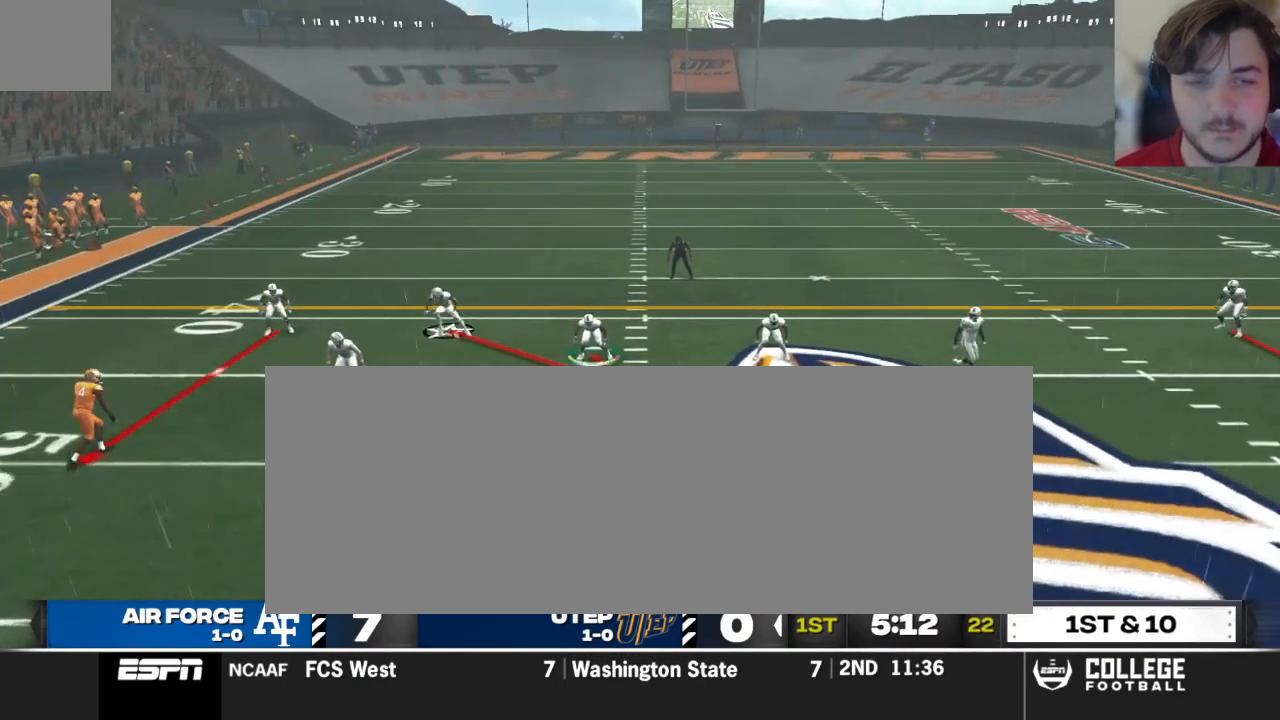
{"buttons": [], "left_stick": "center", "right_stick": "center", "events": []}
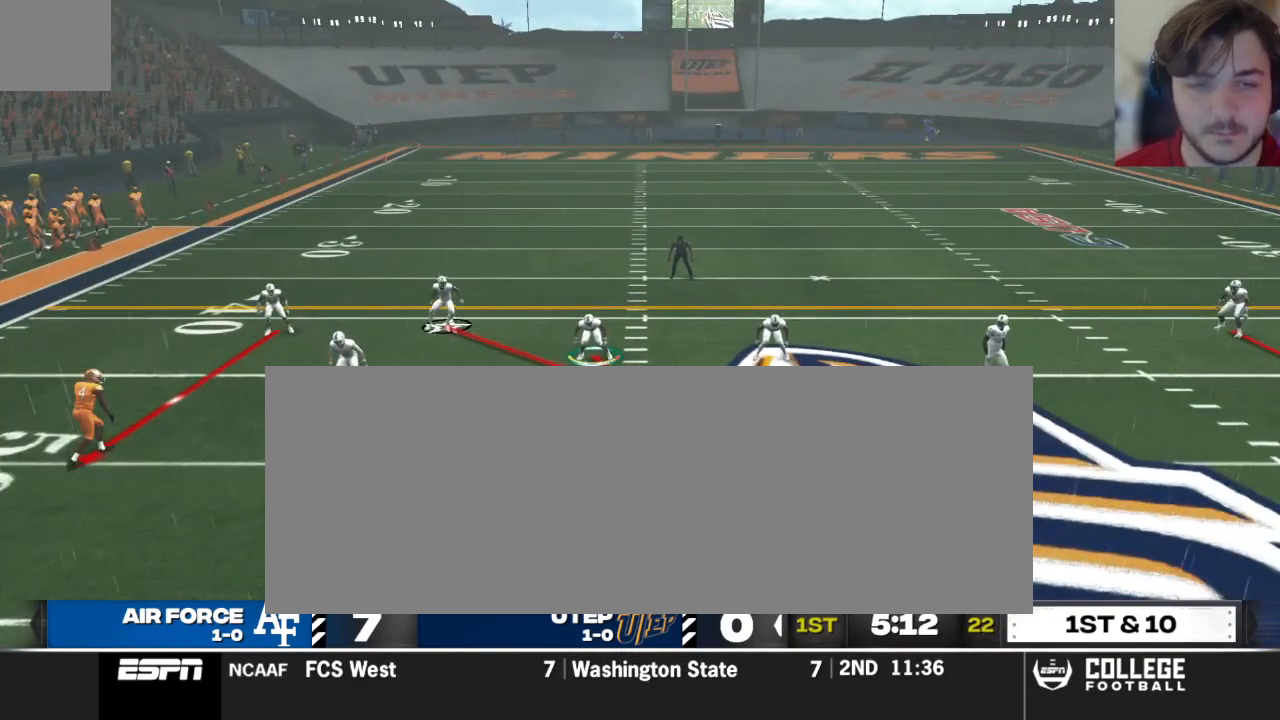
{"buttons": [], "left_stick": "center", "right_stick": "center", "events": []}
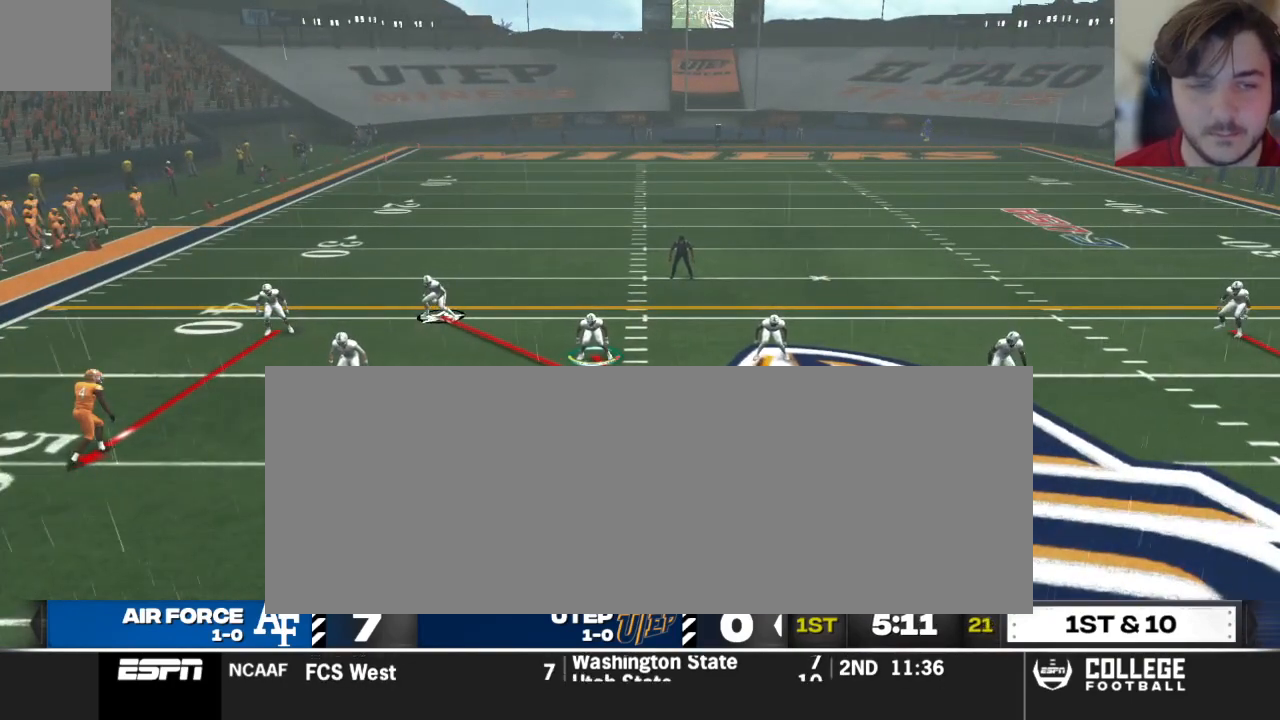
{"buttons": [], "left_stick": "center", "right_stick": "center", "events": [[62, "L1", "down"], [208, "L1", "up"]]}
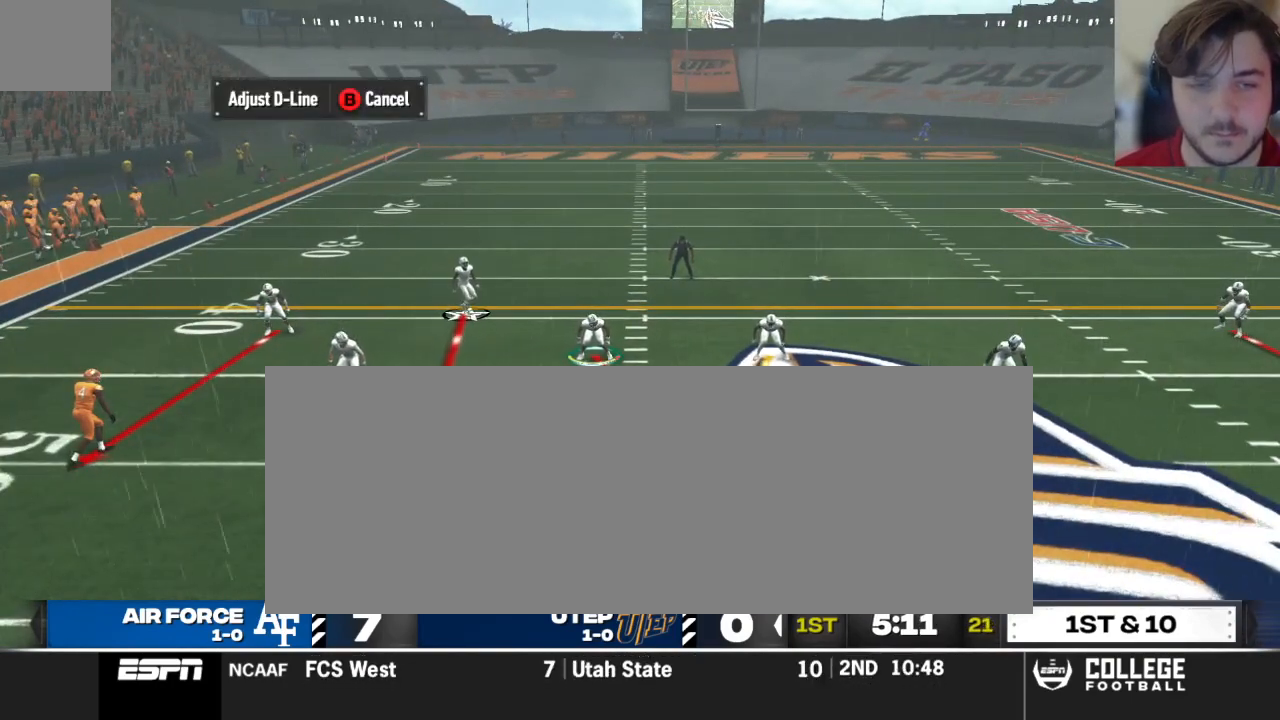
{"buttons": [], "left_stick": "center", "right_stick": "center", "events": [[333, "left_stick", "left"], [500, "left_stick", "center"]]}